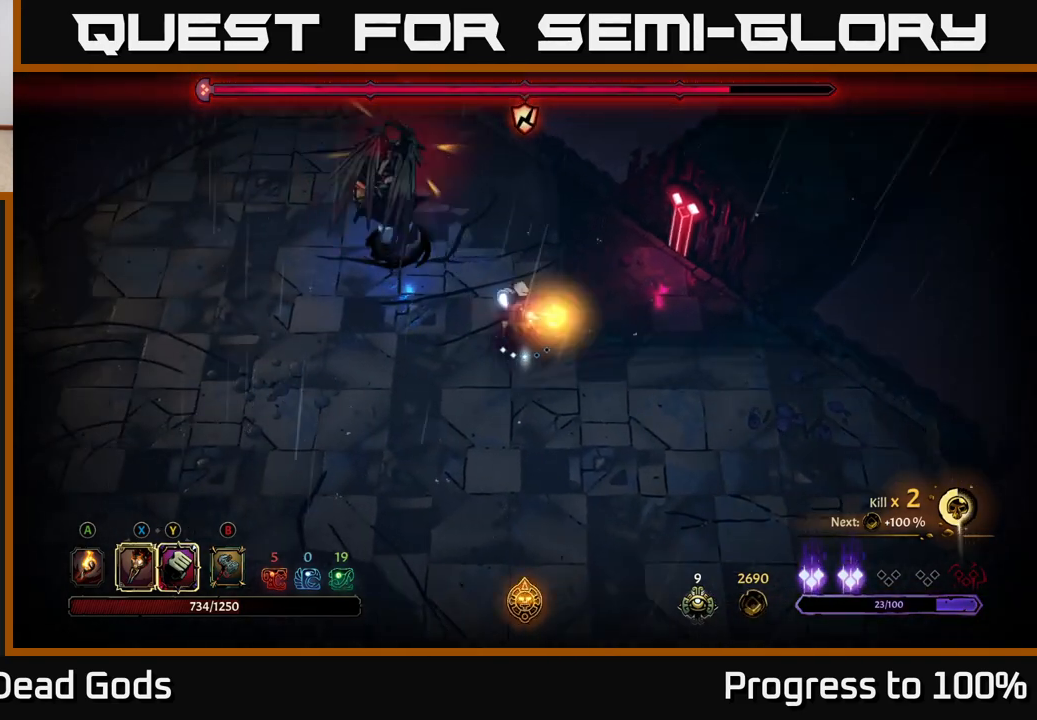
Gameplay with a controller (Xbox layout); each line is a JSON object with the inputs held at the frame after it. "events" lists button and stick changes between this image and that frame as [ms after this image, input, new state], when the widget could be followed in between.
{"buttons": [], "left_stick": "center", "right_stick": "center", "events": [[17, "X", "up"], [167, "R2", "down"], [317, "R2", "up"], [400, "left_stick", "center"]]}
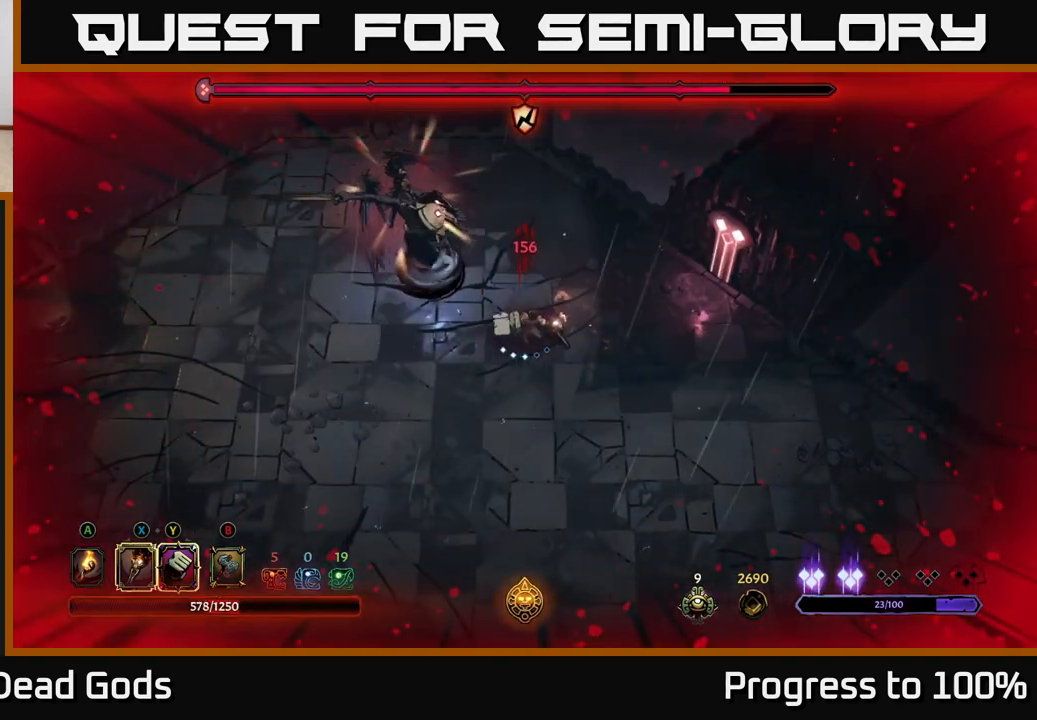
{"buttons": [], "left_stick": "center", "right_stick": "center", "events": [[50, "left_stick", "up-left"], [117, "X", "down"], [217, "X", "up"], [367, "X", "down"], [433, "left_stick", "center"], [500, "X", "up"]]}
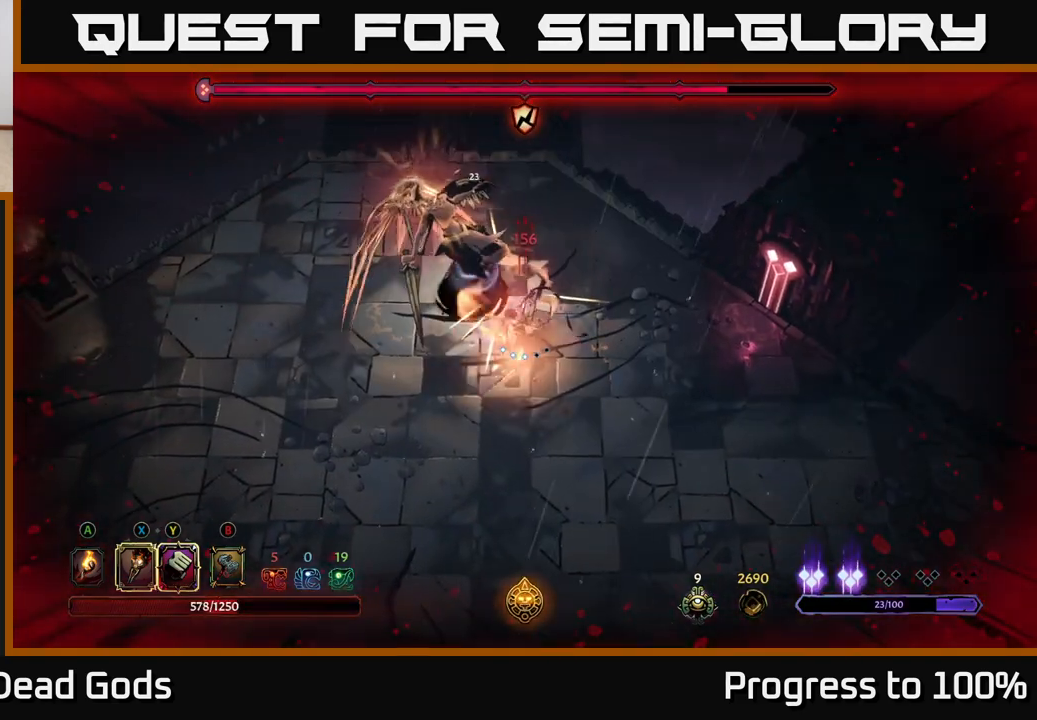
{"buttons": [], "left_stick": "left", "right_stick": "center", "events": [[83, "X", "down"], [217, "X", "up"], [317, "X", "down"], [383, "left_stick", "left"], [433, "X", "up"]]}
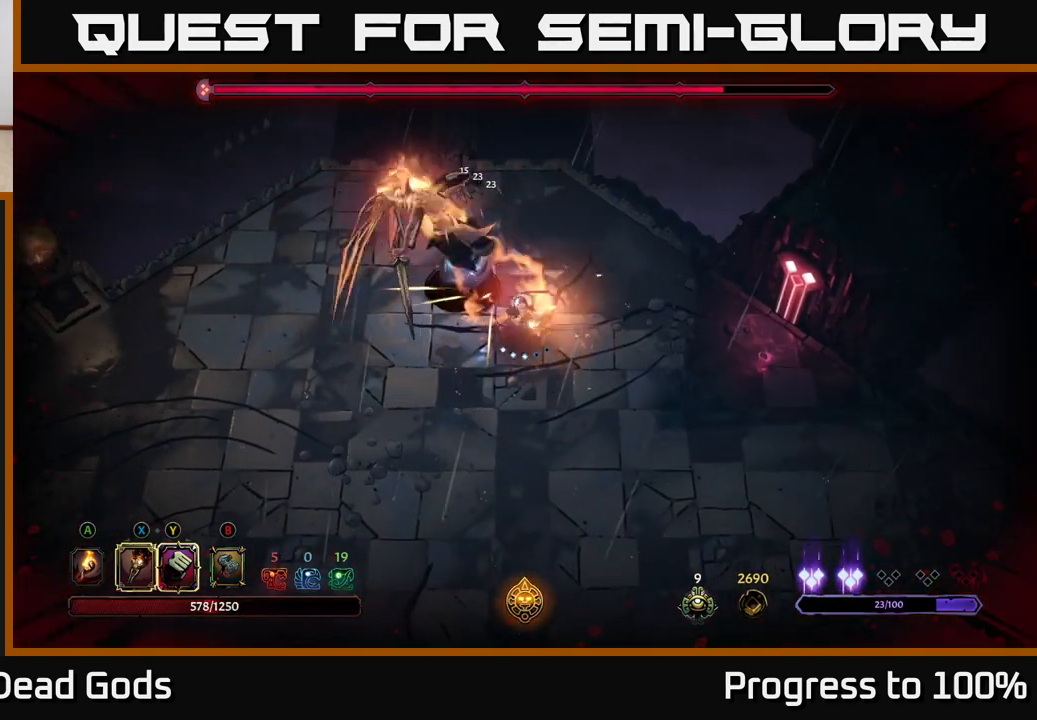
{"buttons": [], "left_stick": "center", "right_stick": "center", "events": [[33, "Y", "down"], [117, "Y", "up"], [150, "left_stick", "center"]]}
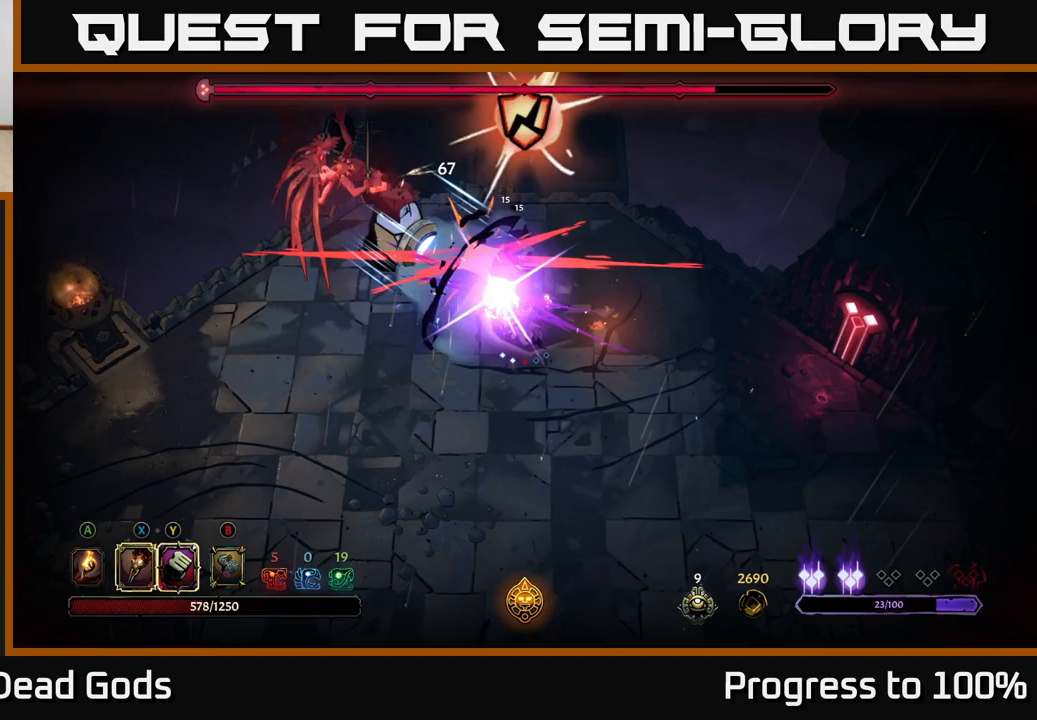
{"buttons": [], "left_stick": "left", "right_stick": "center", "events": [[383, "left_stick", "left"]]}
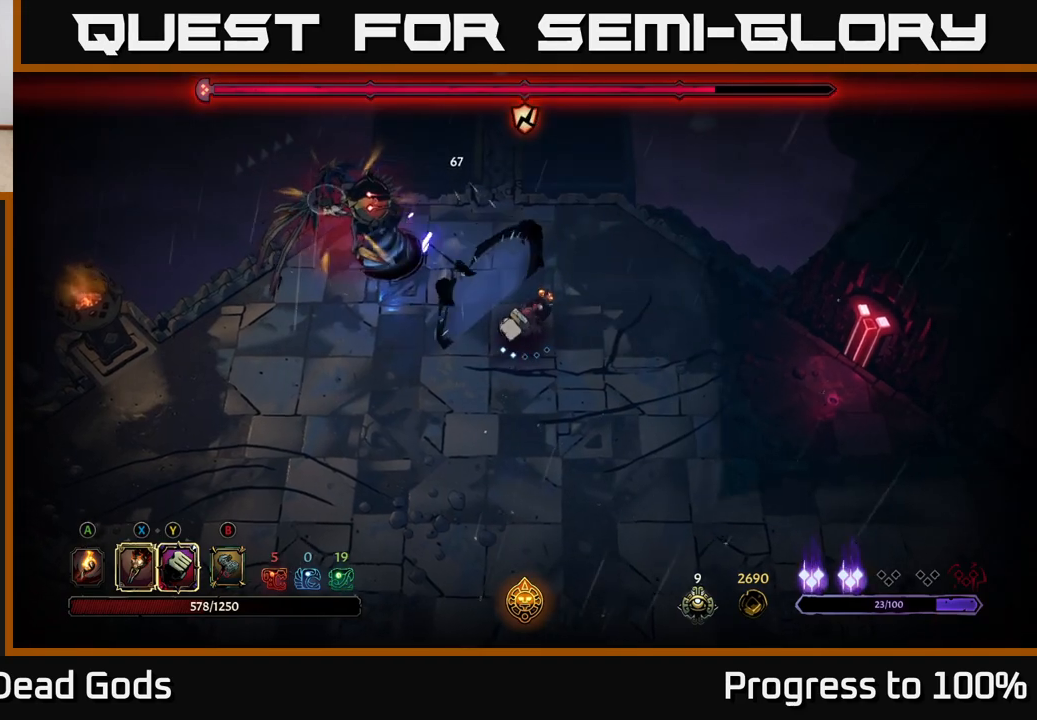
{"buttons": ["X"], "left_stick": "center", "right_stick": "center", "events": [[250, "X", "down"], [350, "X", "up"], [417, "left_stick", "center"], [500, "X", "down"]]}
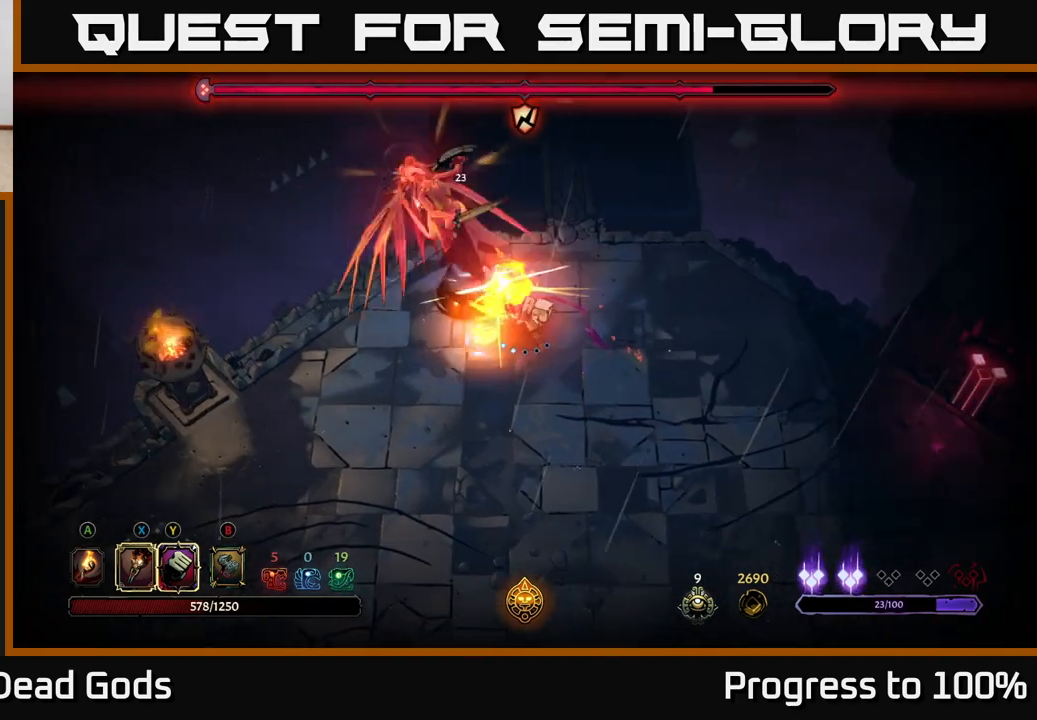
{"buttons": ["X"], "left_stick": "center", "right_stick": "center", "events": [[133, "X", "up"], [233, "X", "down"], [367, "X", "up"], [483, "X", "down"]]}
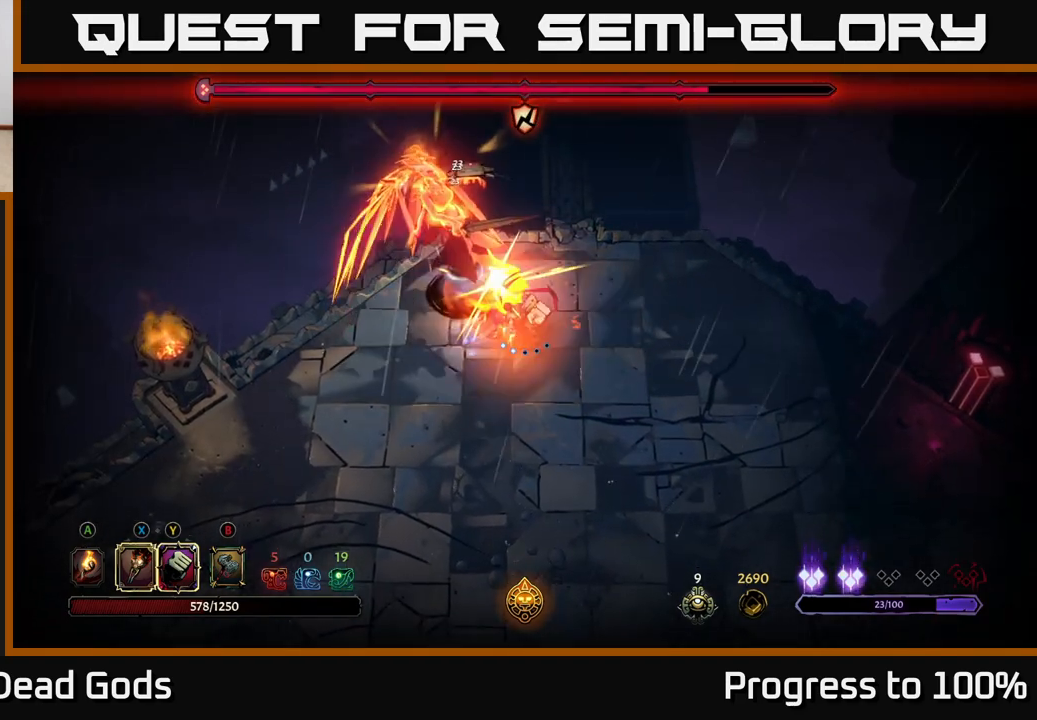
{"buttons": [], "left_stick": "left", "right_stick": "center", "events": [[133, "X", "up"], [300, "Y", "down"], [300, "left_stick", "left"], [383, "Y", "up"]]}
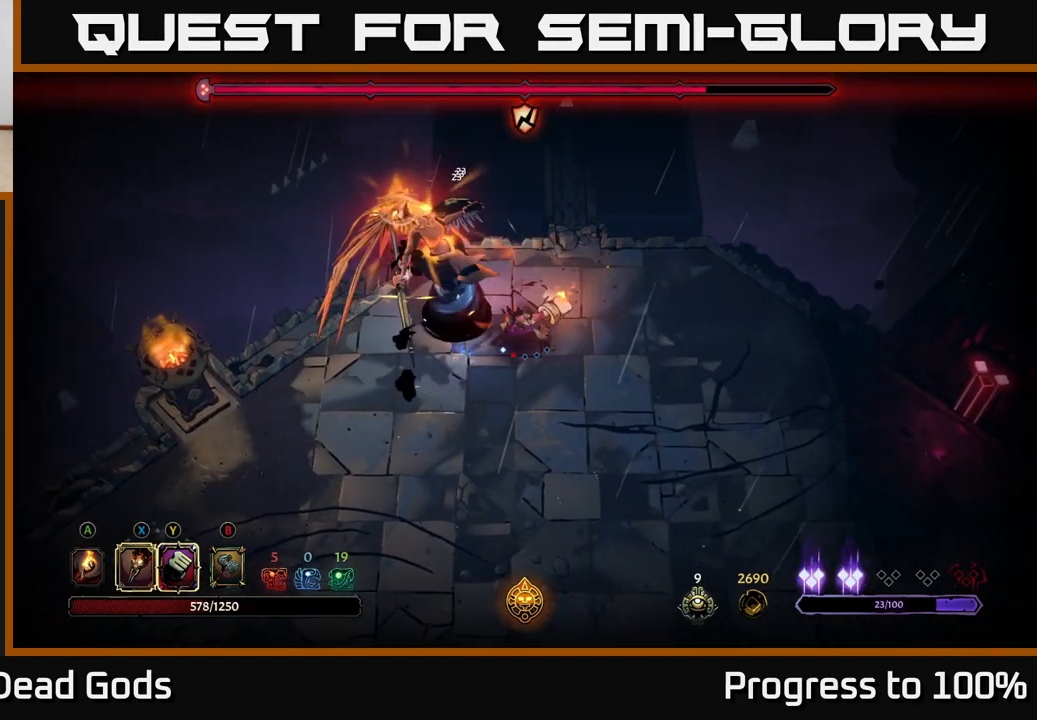
{"buttons": [], "left_stick": "center", "right_stick": "center", "events": [[17, "left_stick", "center"]]}
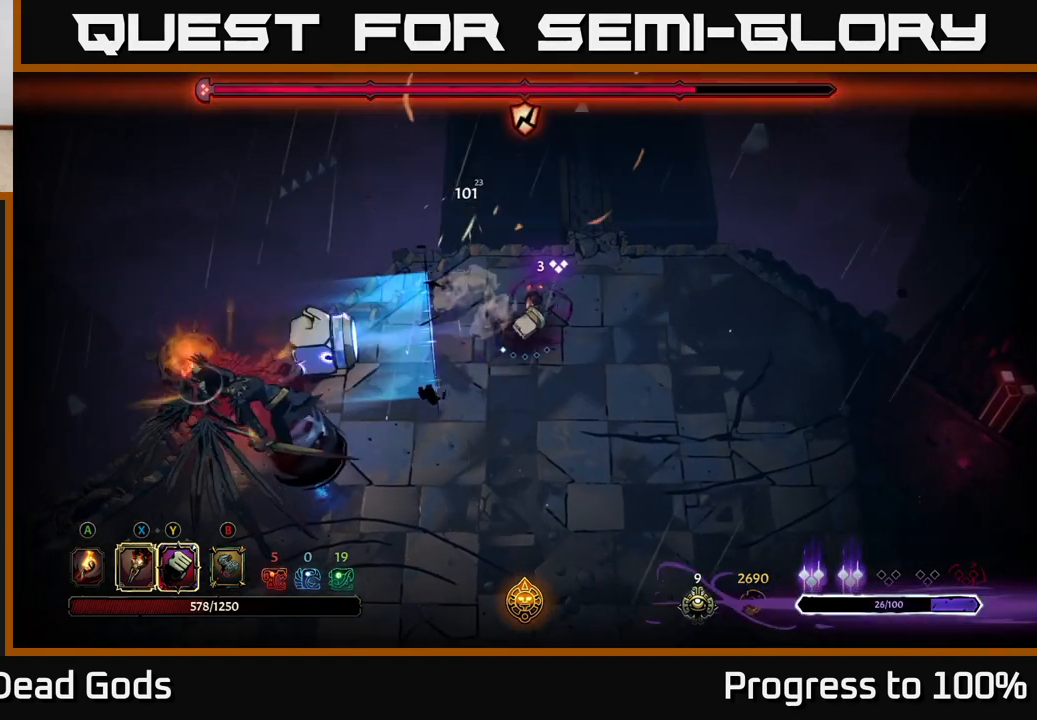
{"buttons": [], "left_stick": "down-right", "right_stick": "center", "events": [[83, "left_stick", "down-left"], [383, "left_stick", "down-right"]]}
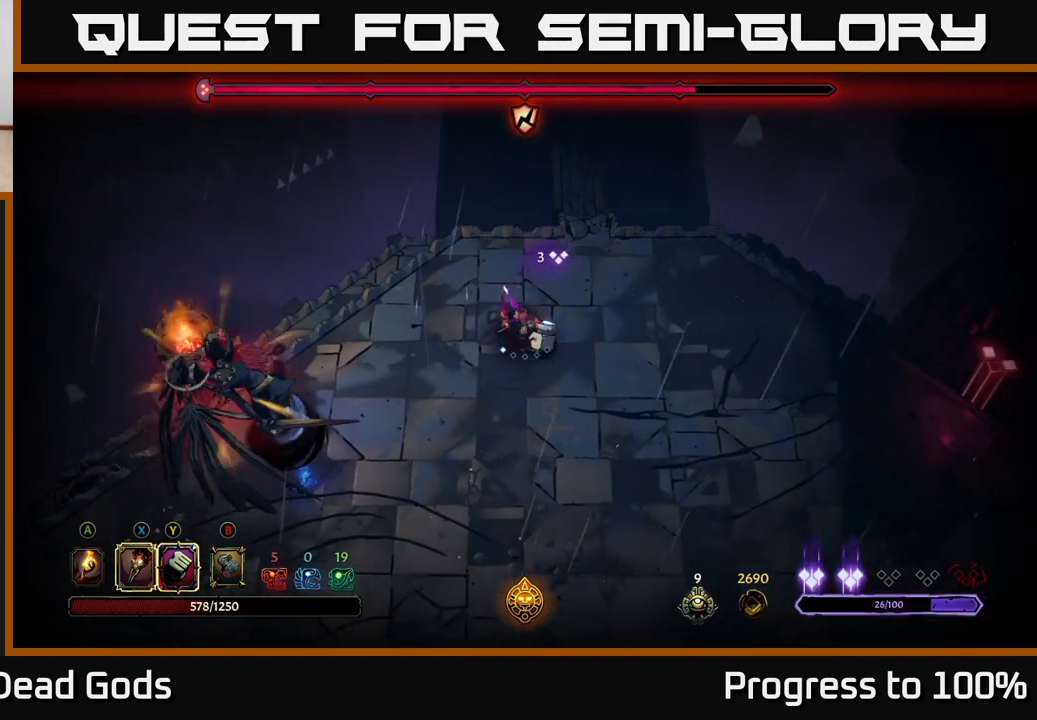
{"buttons": [], "left_stick": "down", "right_stick": "center", "events": [[50, "left_stick", "down"]]}
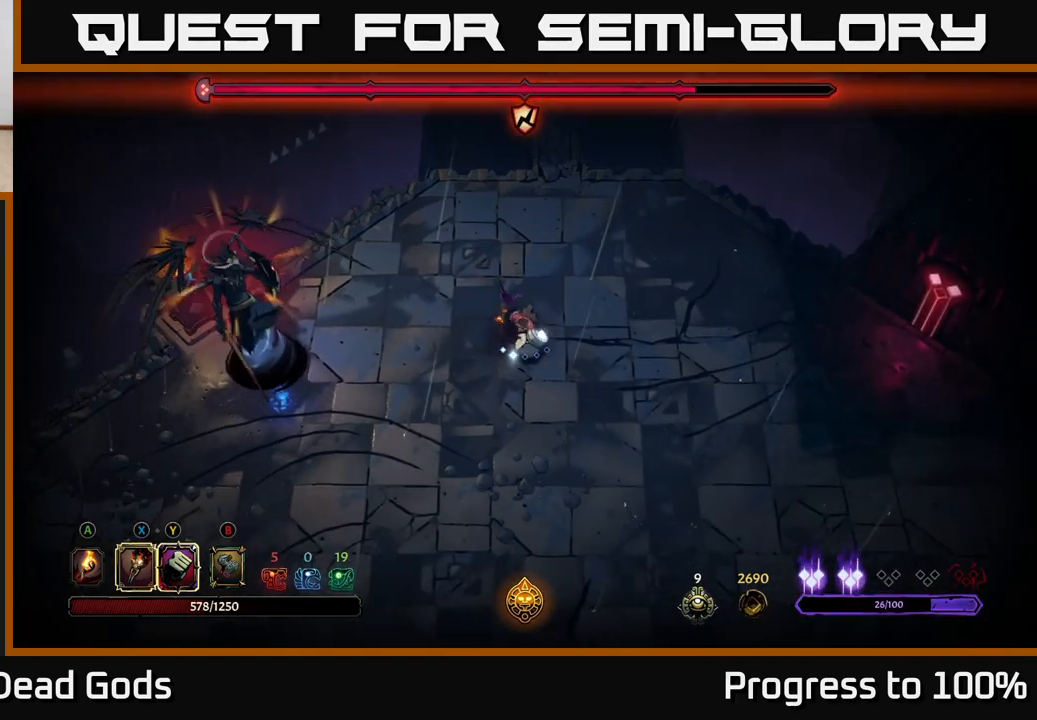
{"buttons": ["X"], "left_stick": "left", "right_stick": "center", "events": [[150, "left_stick", "down-left"], [267, "left_stick", "left"], [500, "X", "down"]]}
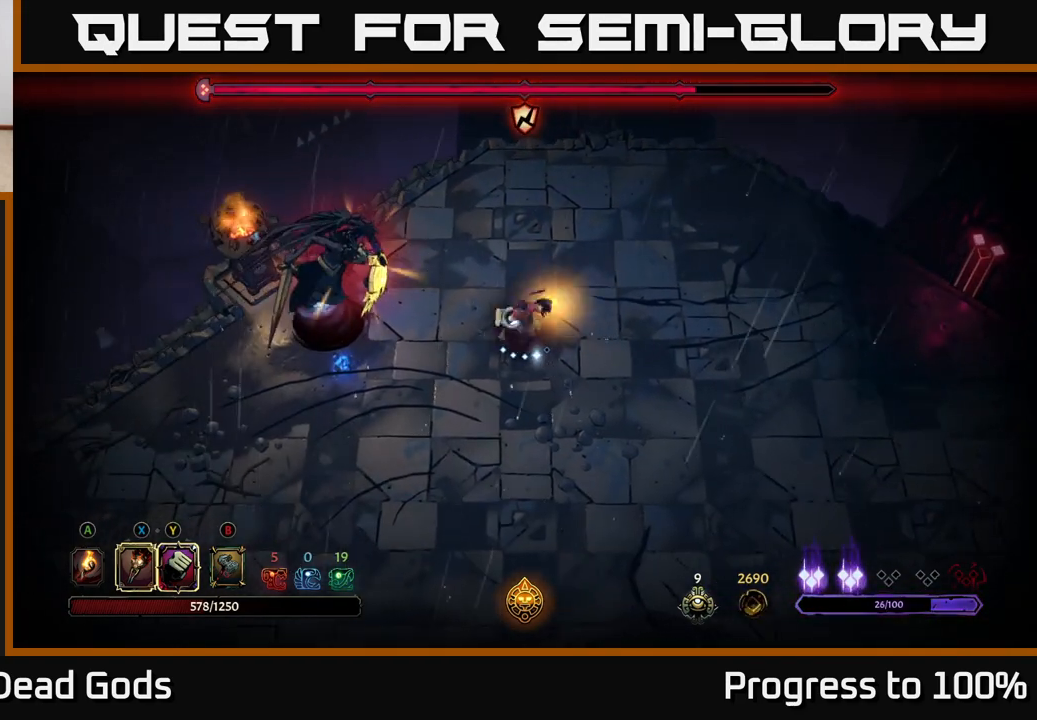
{"buttons": [], "left_stick": "center", "right_stick": "center", "events": [[117, "X", "up"], [133, "left_stick", "center"]]}
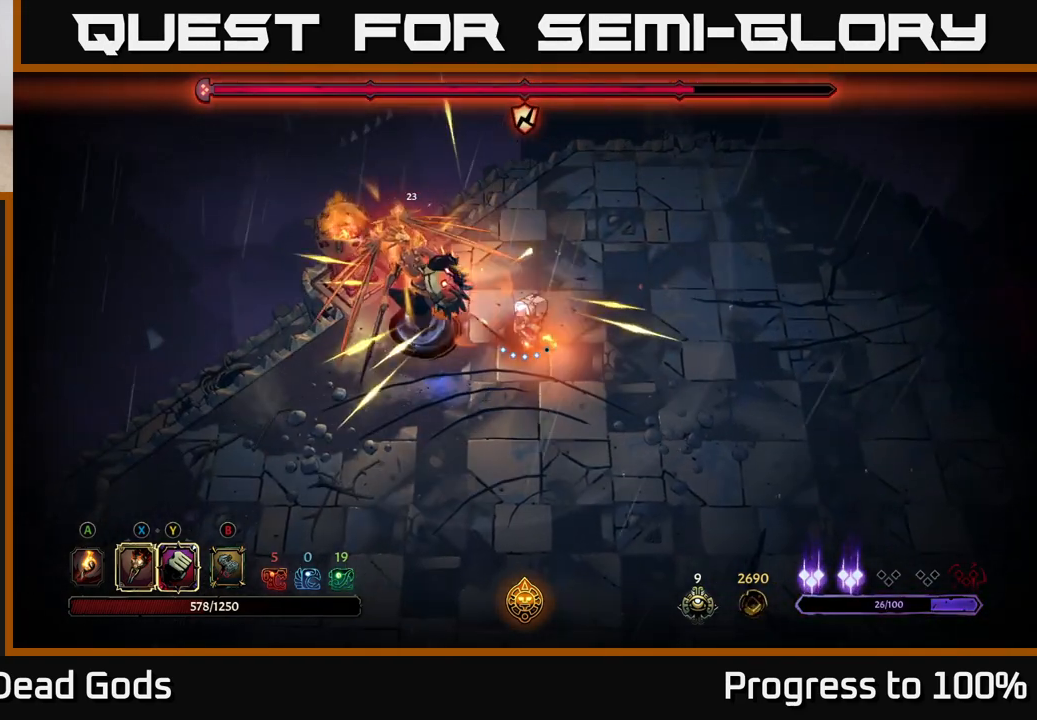
{"buttons": [], "left_stick": "center", "right_stick": "center", "events": [[367, "L2", "down"], [400, "left_stick", "up"], [450, "left_stick", "center"], [483, "L2", "up"]]}
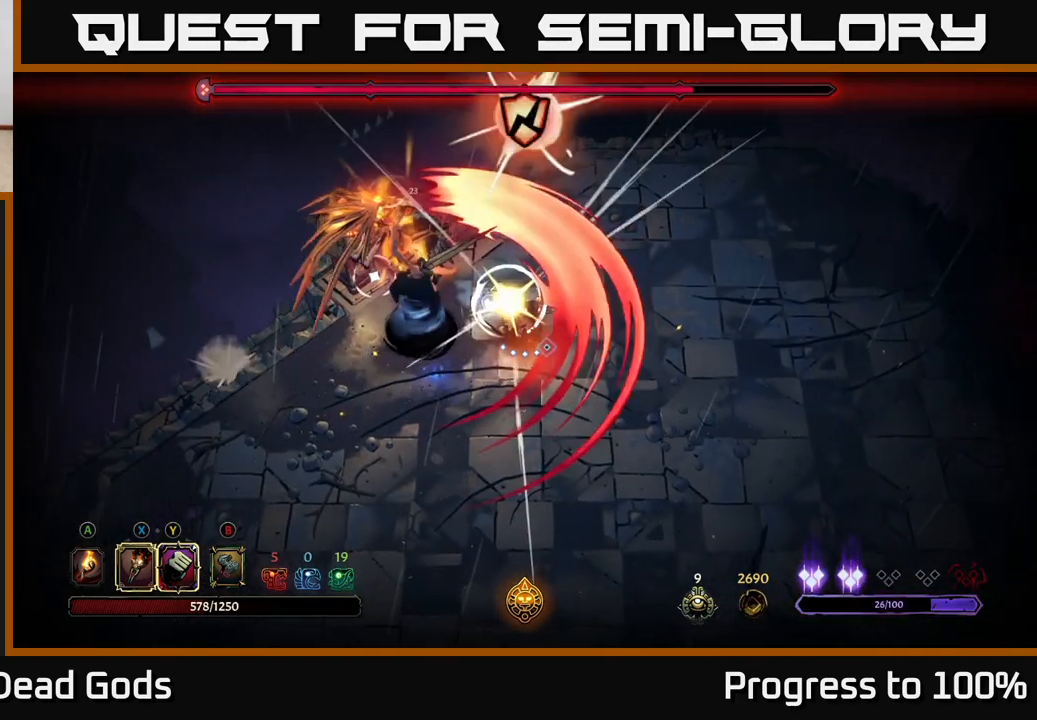
{"buttons": ["Y"], "left_stick": "center", "right_stick": "center", "events": [[33, "left_stick", "left"], [250, "Y", "down"], [350, "left_stick", "center"]]}
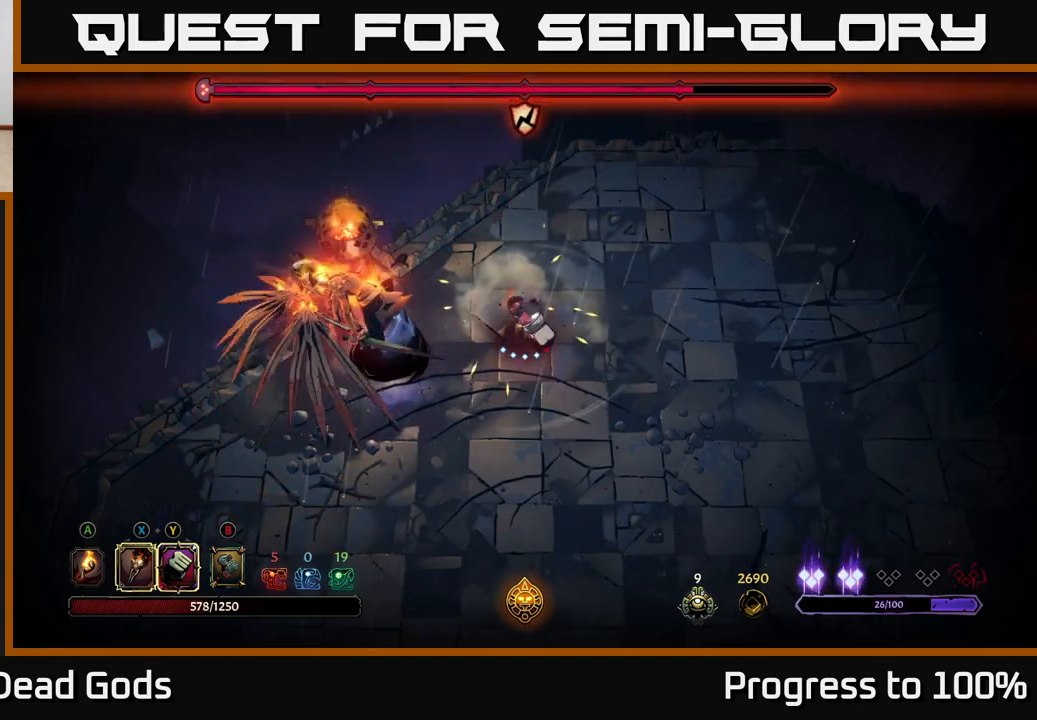
{"buttons": ["X"], "left_stick": "down-left", "right_stick": "center", "events": [[183, "Y", "up"], [417, "left_stick", "down-left"], [467, "X", "down"]]}
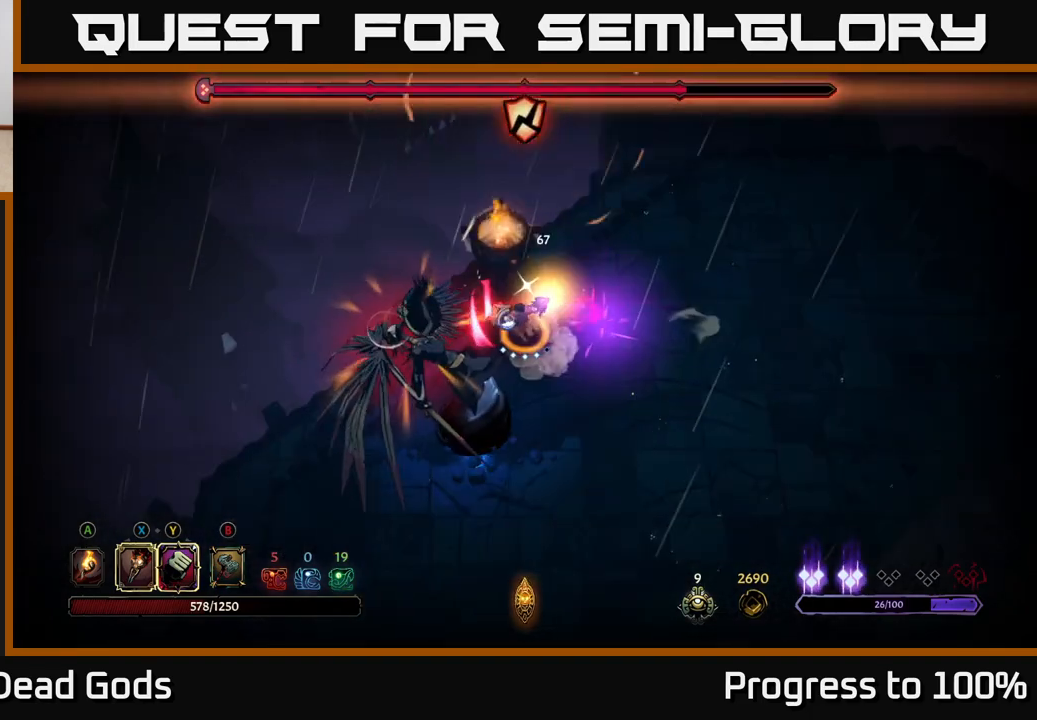
{"buttons": ["X"], "left_stick": "down-left", "right_stick": "center", "events": [[83, "X", "up"], [233, "X", "down"], [350, "X", "up"], [433, "X", "down"]]}
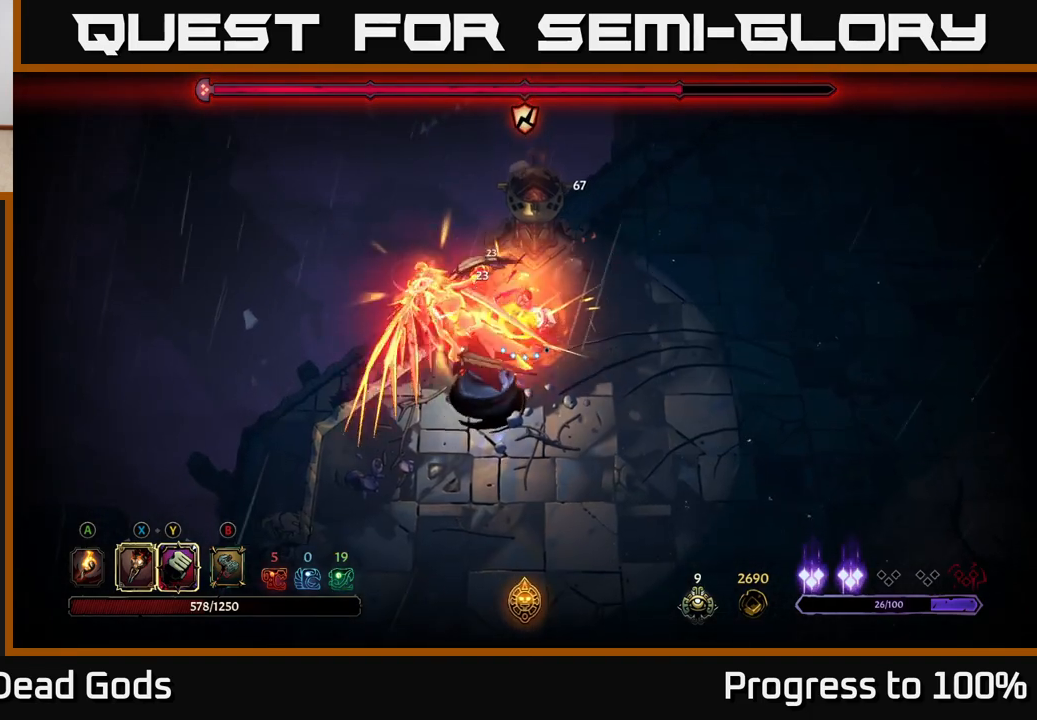
{"buttons": ["Y"], "left_stick": "down", "right_stick": "center", "events": [[50, "left_stick", "center"], [83, "X", "up"], [183, "X", "down"], [250, "left_stick", "down"], [333, "X", "up"], [417, "Y", "down"]]}
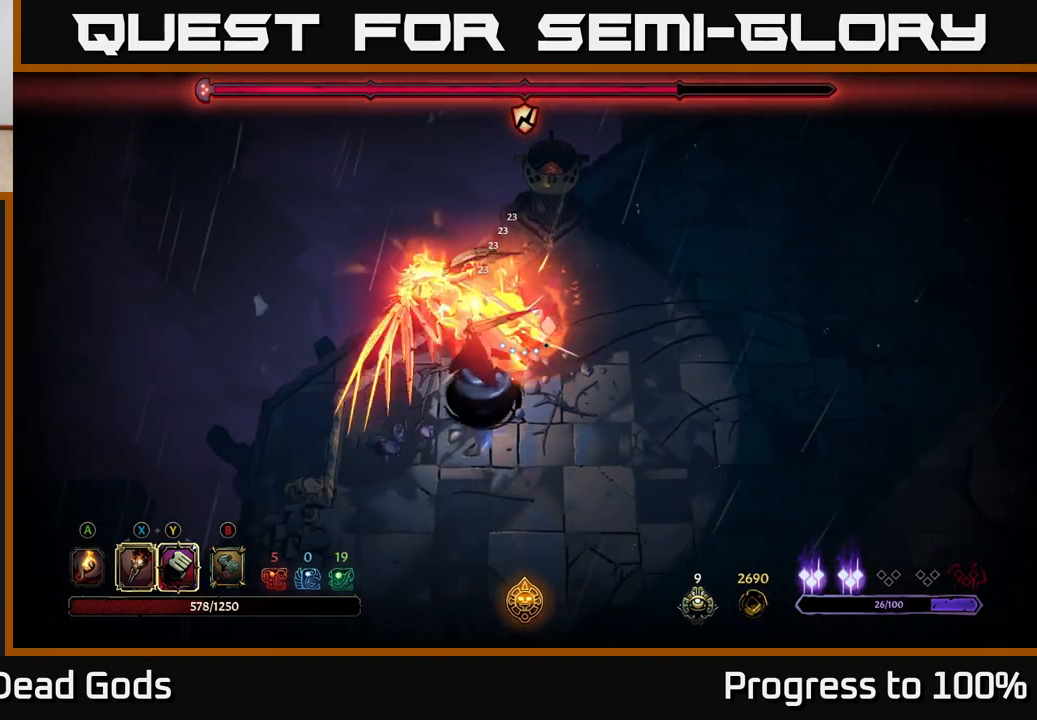
{"buttons": [], "left_stick": "center", "right_stick": "center", "events": [[17, "Y", "up"], [200, "left_stick", "center"]]}
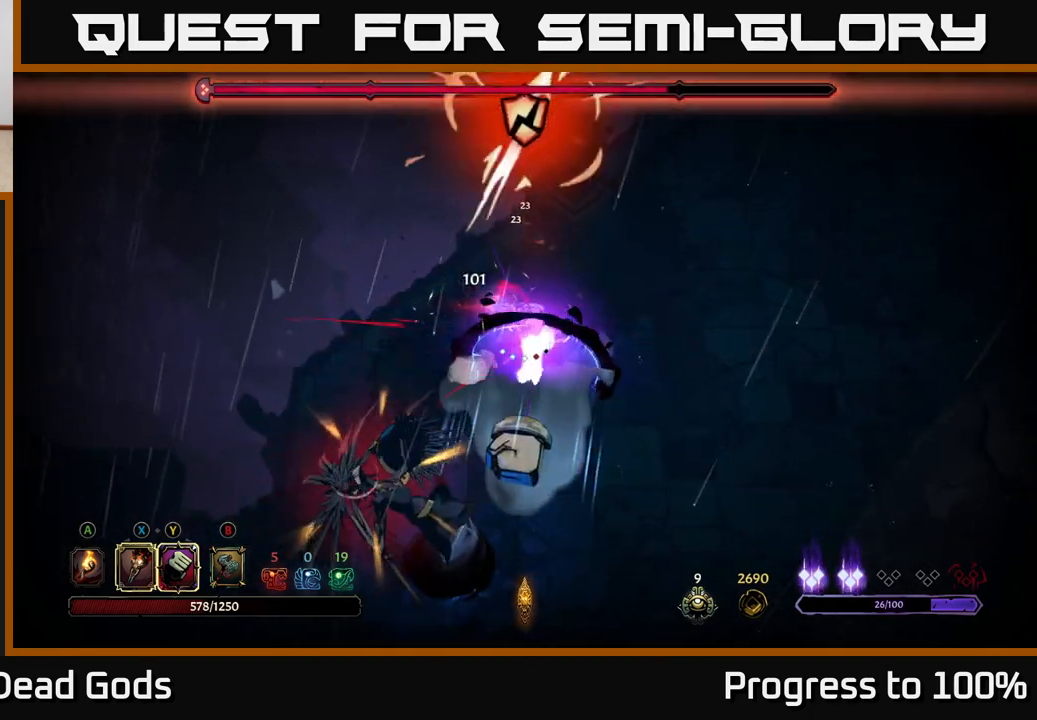
{"buttons": [], "left_stick": "down-right", "right_stick": "center", "events": [[167, "left_stick", "right"], [333, "left_stick", "down-right"]]}
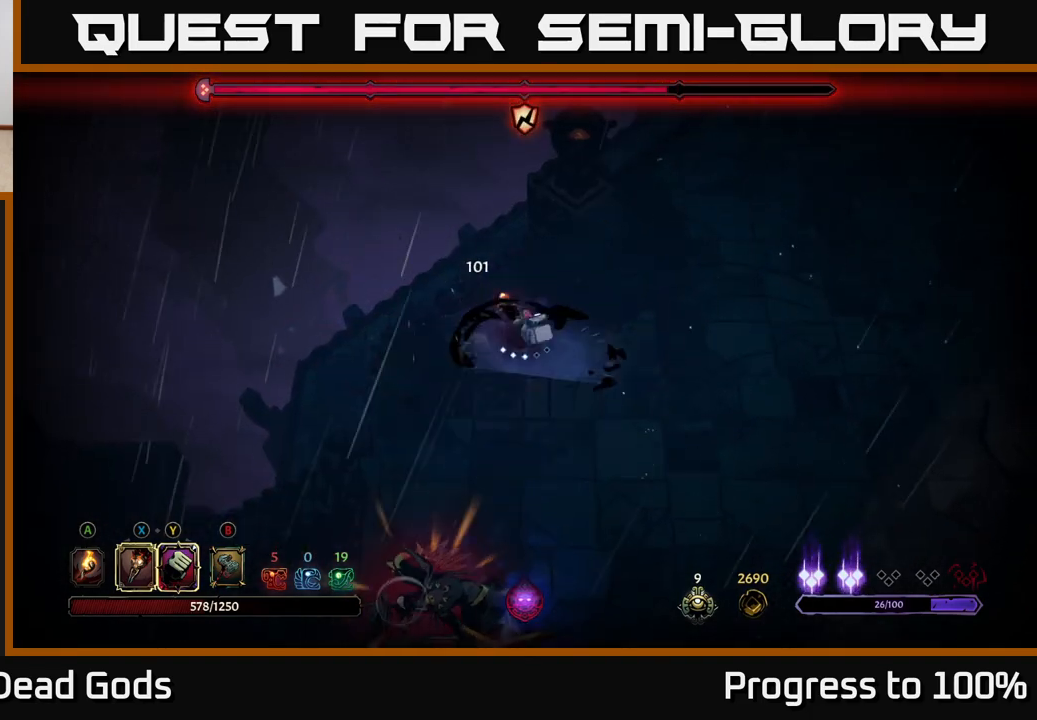
{"buttons": [], "left_stick": "down", "right_stick": "center", "events": [[467, "left_stick", "down"]]}
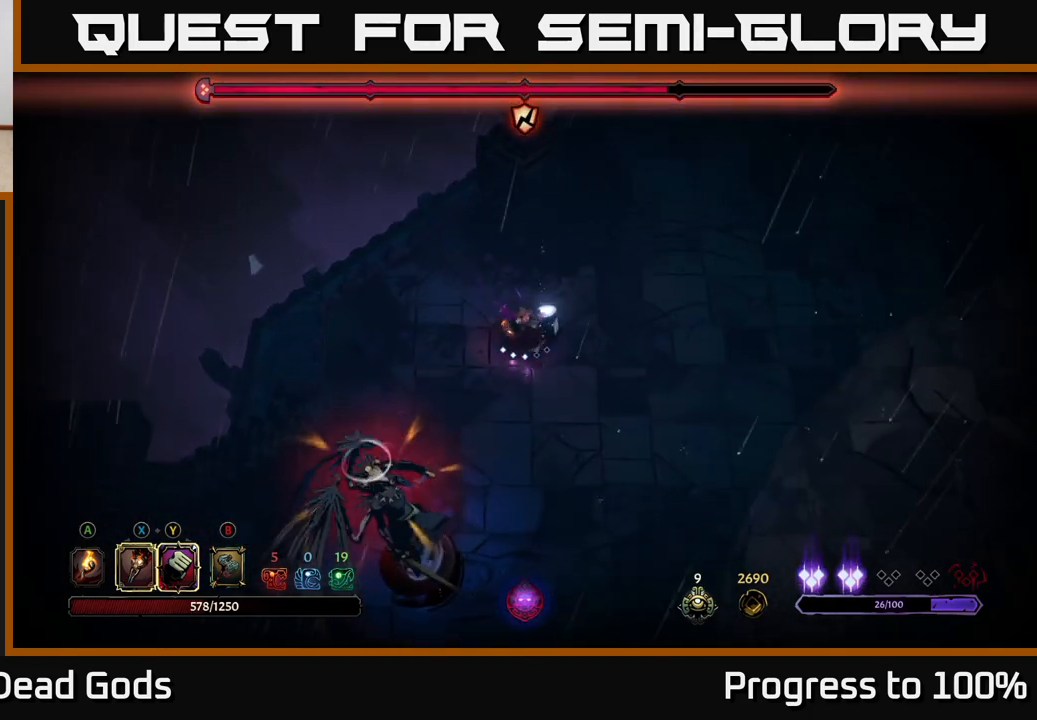
{"buttons": [], "left_stick": "down", "right_stick": "center", "events": [[300, "X", "down"], [383, "X", "up"]]}
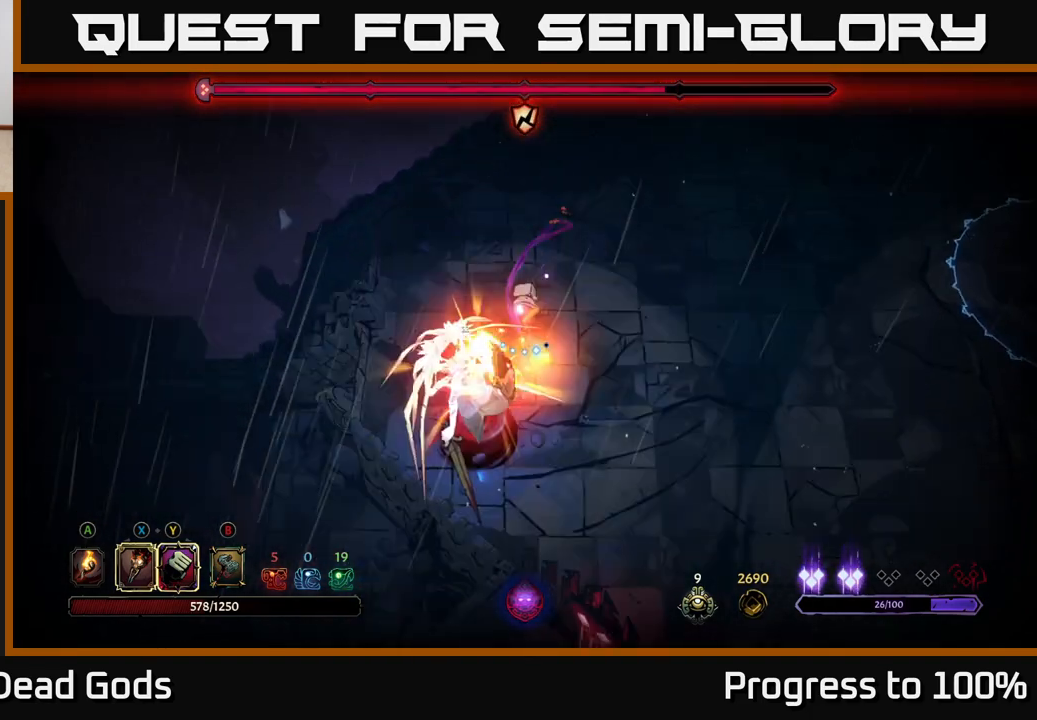
{"buttons": [], "left_stick": "center", "right_stick": "center", "events": [[100, "X", "down"], [150, "left_stick", "center"], [233, "X", "up"], [300, "X", "down"], [400, "X", "up"]]}
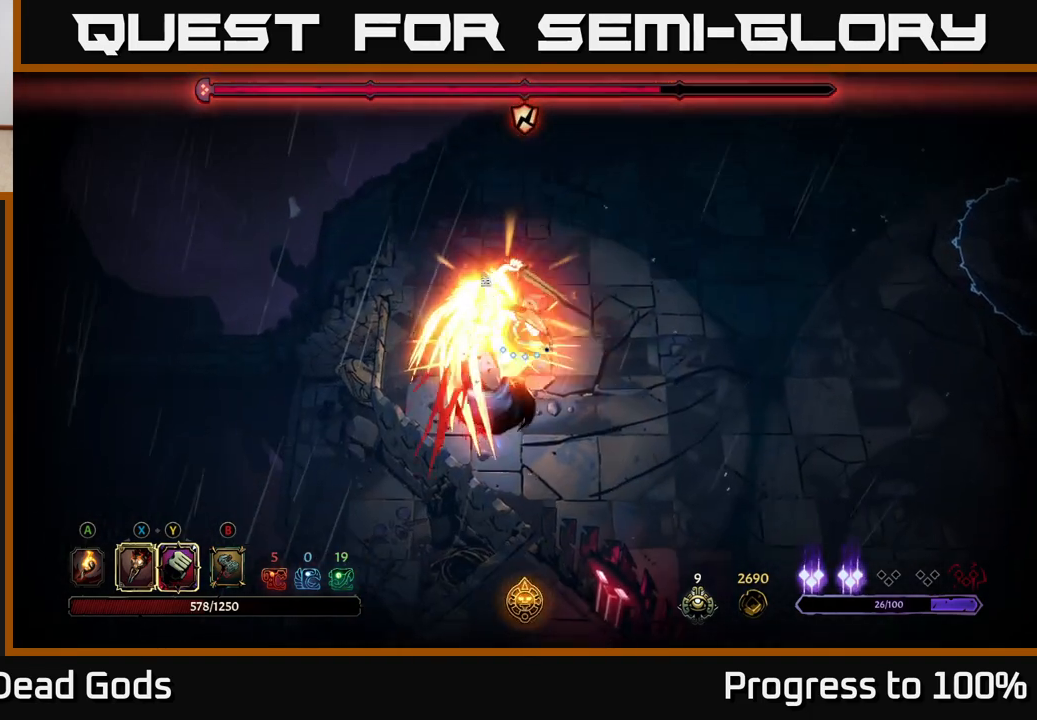
{"buttons": [], "left_stick": "right", "right_stick": "center", "events": [[200, "R2", "down"], [317, "left_stick", "right"], [400, "R2", "up"]]}
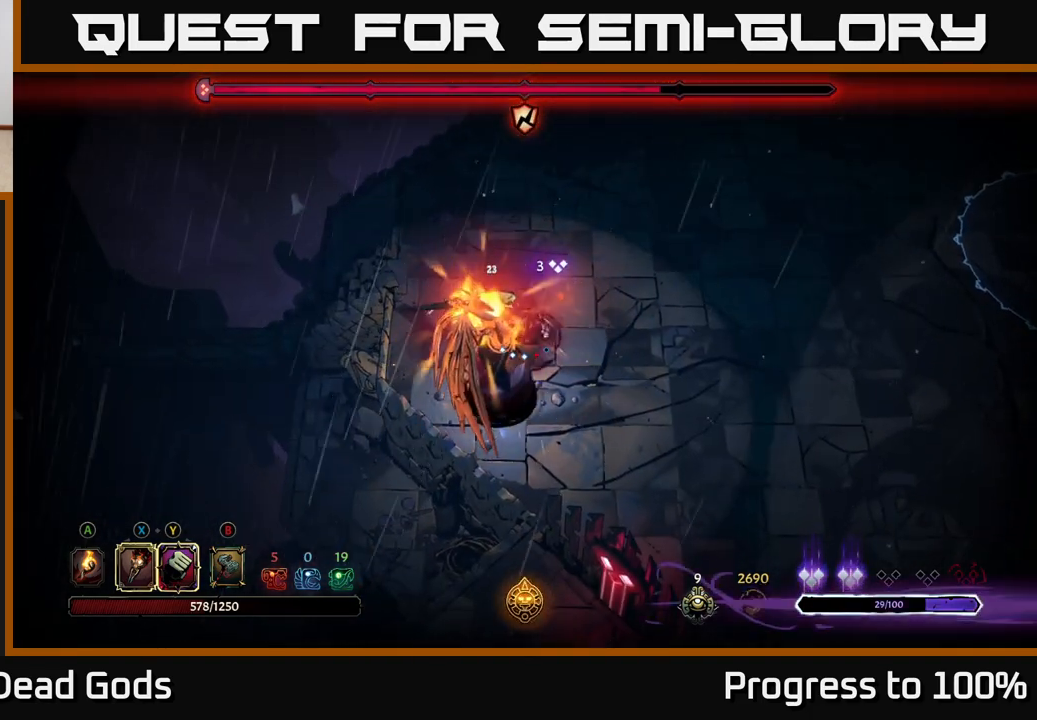
{"buttons": [], "left_stick": "right", "right_stick": "center", "events": []}
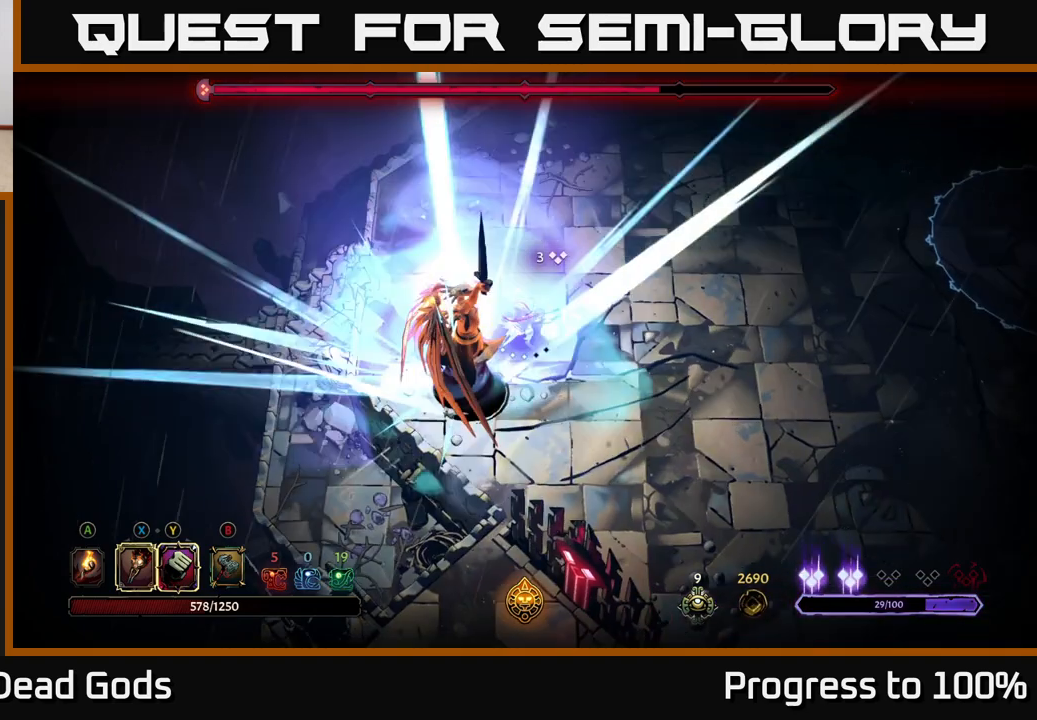
{"buttons": [], "left_stick": "down-left", "right_stick": "center", "events": [[250, "left_stick", "down"], [300, "X", "down"], [300, "left_stick", "down-left"], [433, "X", "up"]]}
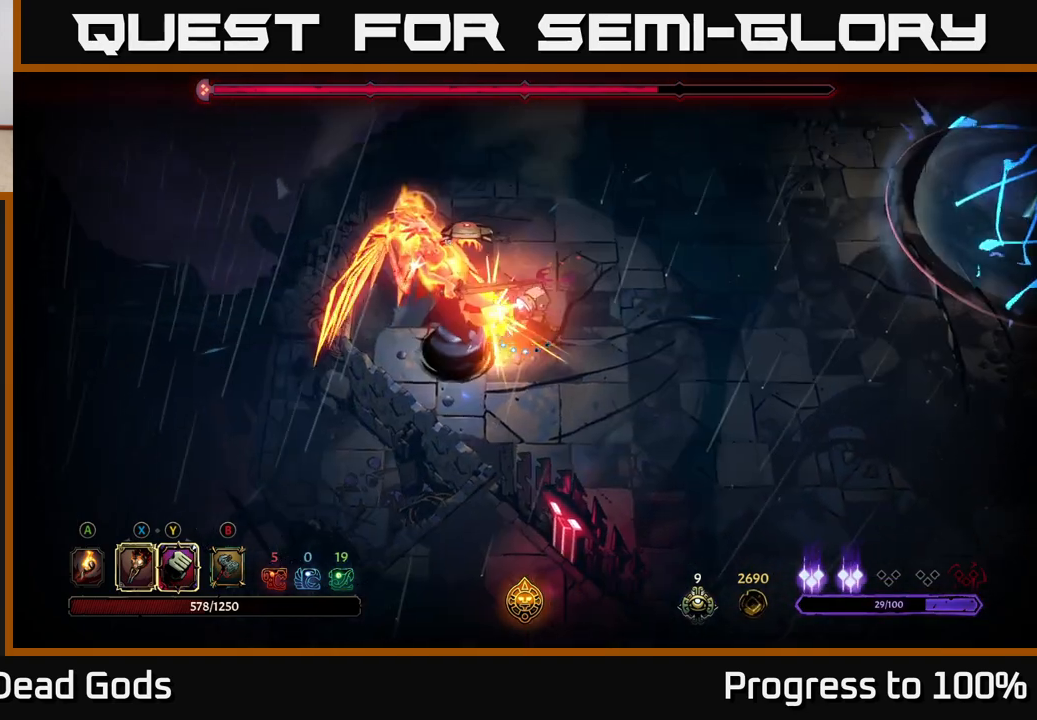
{"buttons": ["X"], "left_stick": "center", "right_stick": "center", "events": [[17, "X", "down"], [133, "left_stick", "center"], [150, "X", "up"], [233, "X", "down"], [367, "X", "up"], [467, "X", "down"]]}
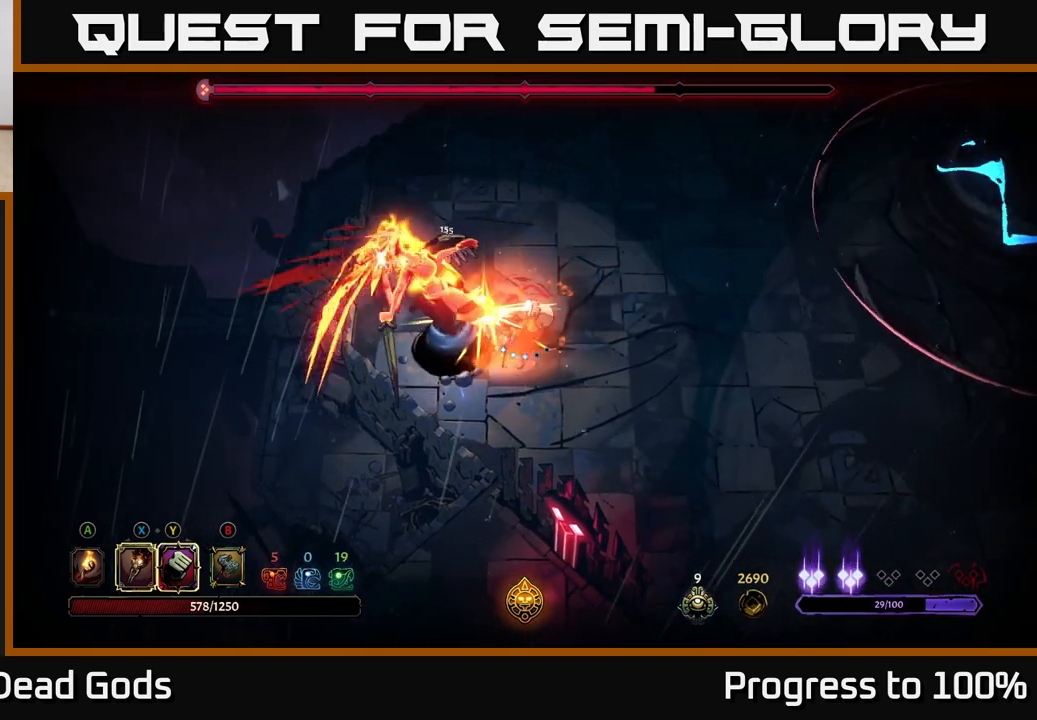
{"buttons": [], "left_stick": "center", "right_stick": "center", "events": [[83, "X", "up"], [183, "Y", "down"], [283, "Y", "up"]]}